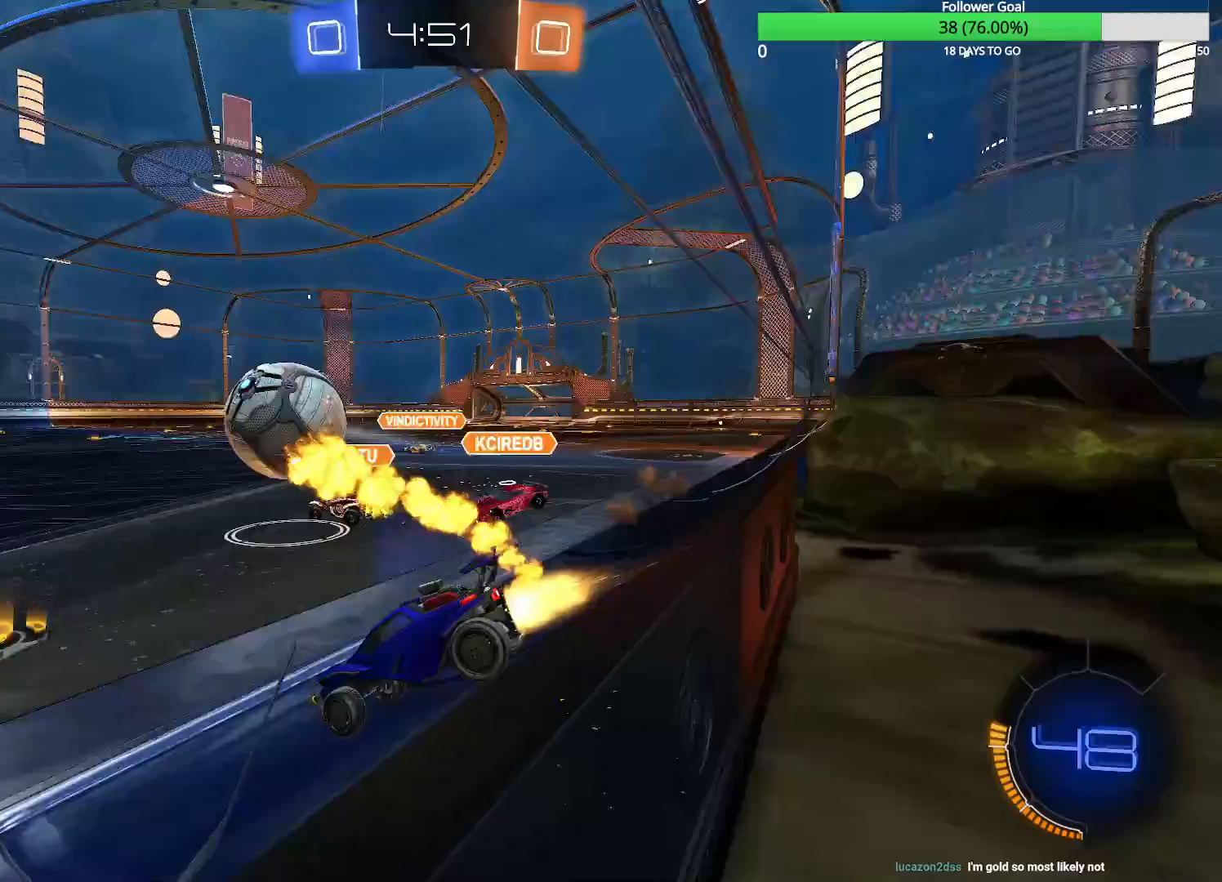
Gameplay with a controller (PlayStation layout); each line is a JSON object with the inputs held at the frame after it (dt_ms = milliseconds from this image to that frame). "events" lists button and stick changes between this image and that frame as [ms after this image, input, new state], when the widget could be followed in between.
{"dt_ms": 500, "buttons": ["R2"], "left_stick": "center", "right_stick": "center", "events": [[83, "left_stick", "center"], [150, "CIRCLE", "up"], [167, "left_stick", "left"], [500, "left_stick", "center"]]}
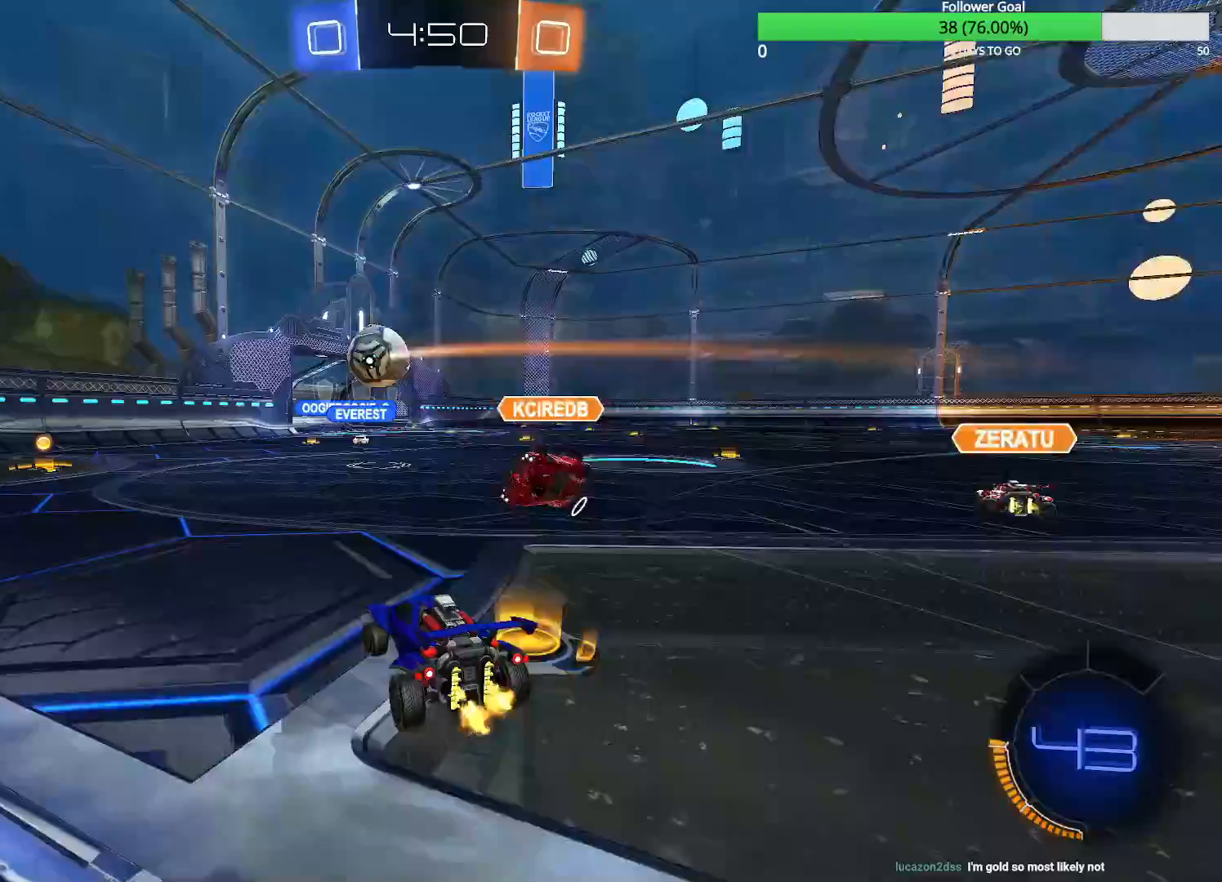
{"dt_ms": 500, "buttons": ["R2"], "left_stick": "left", "right_stick": "center", "events": [[283, "left_stick", "left"]]}
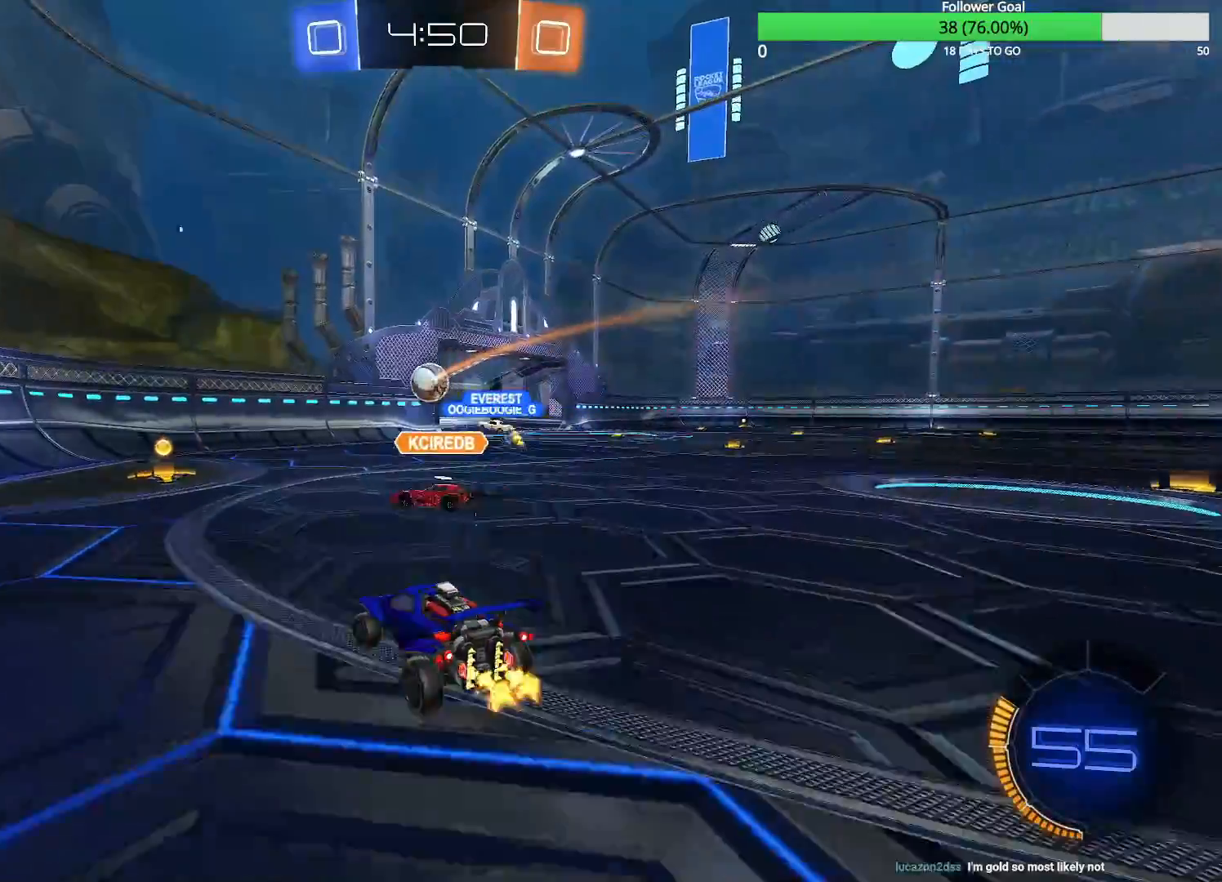
{"dt_ms": 500, "buttons": ["R2"], "left_stick": "right", "right_stick": "center", "events": [[83, "left_stick", "center"], [183, "CIRCLE", "down"], [333, "CIRCLE", "up"], [333, "left_stick", "right"]]}
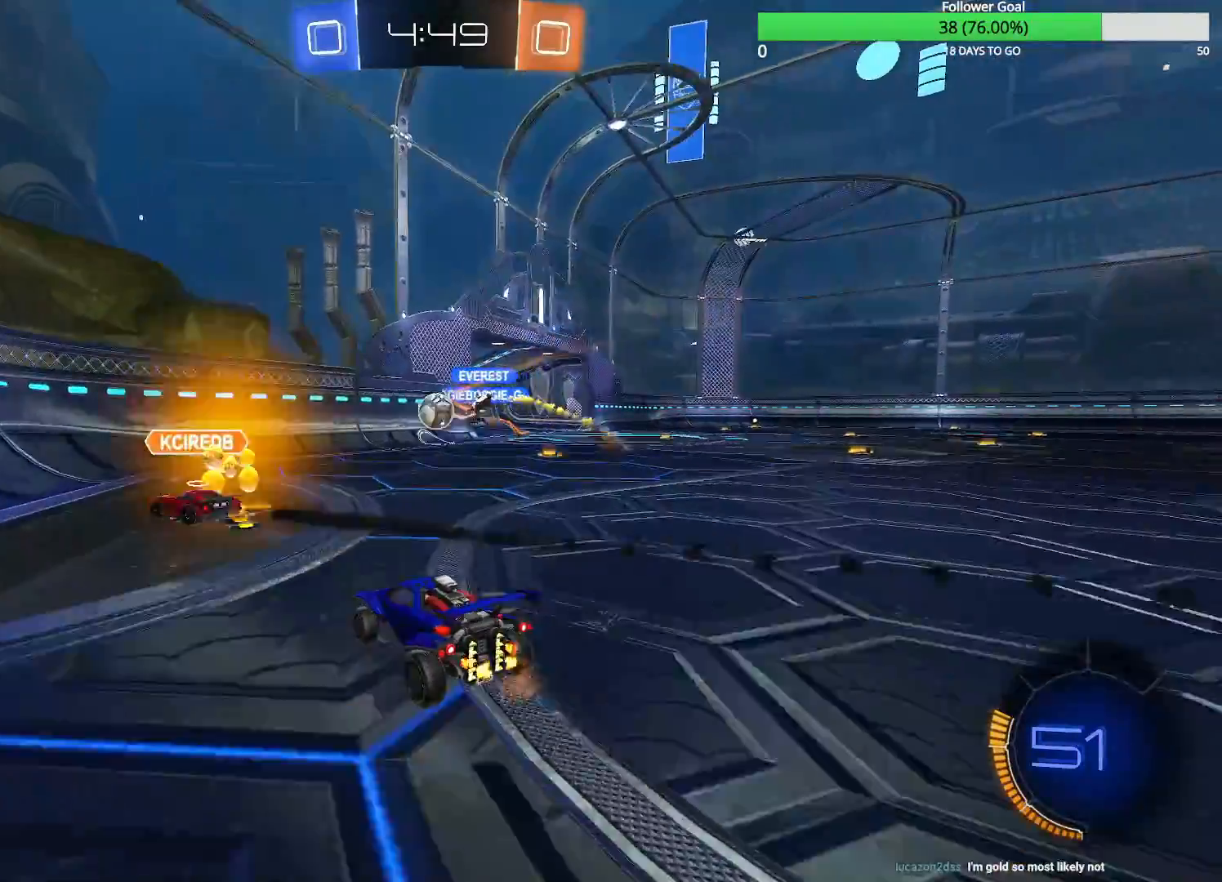
{"dt_ms": 500, "buttons": ["R2"], "left_stick": "left", "right_stick": "center", "events": [[33, "left_stick", "center"], [133, "left_stick", "right"], [283, "left_stick", "center"], [383, "left_stick", "left"]]}
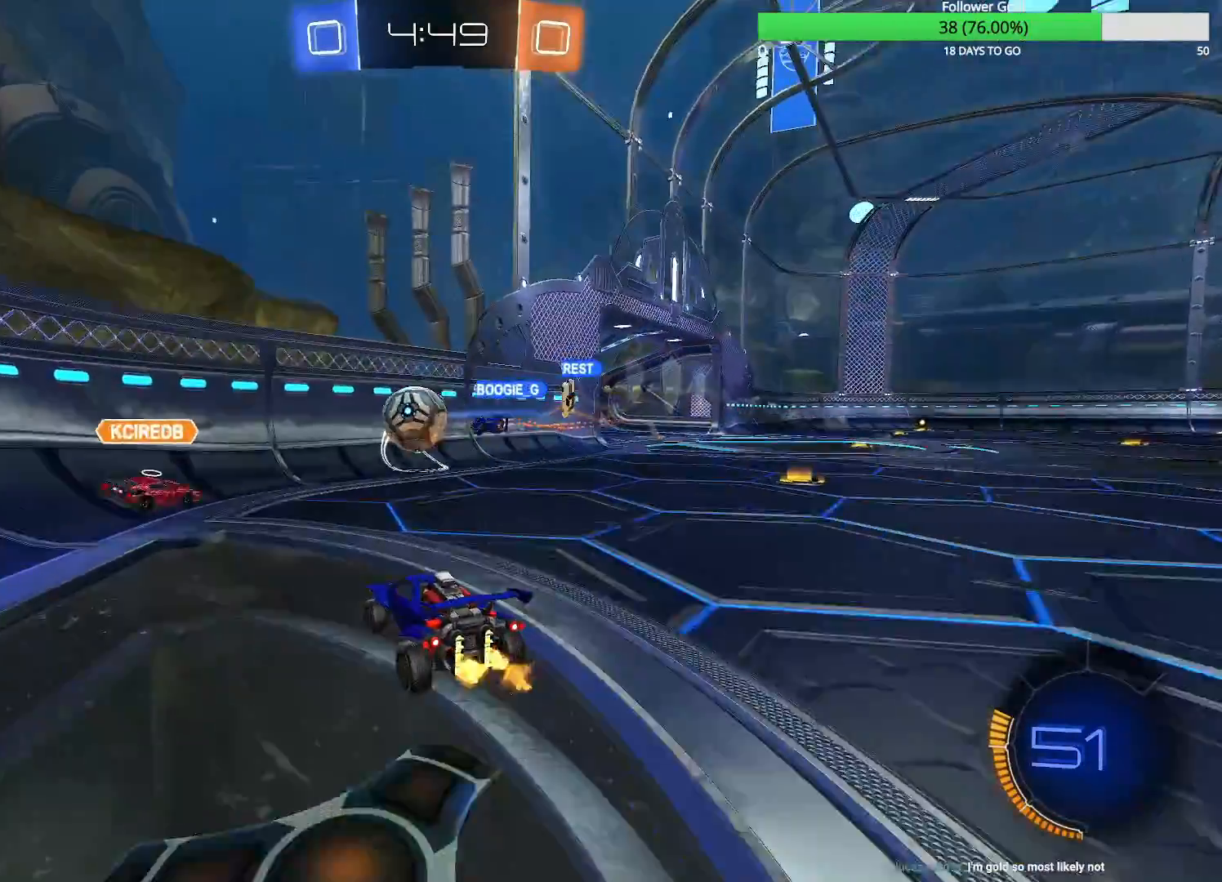
{"dt_ms": 500, "buttons": ["R2"], "left_stick": "right", "right_stick": "center", "events": [[100, "L2", "down"], [100, "left_stick", "center"], [133, "R2", "up"], [183, "L1", "down"], [183, "left_stick", "right"], [300, "L1", "up"], [333, "L2", "up"], [333, "R2", "down"]]}
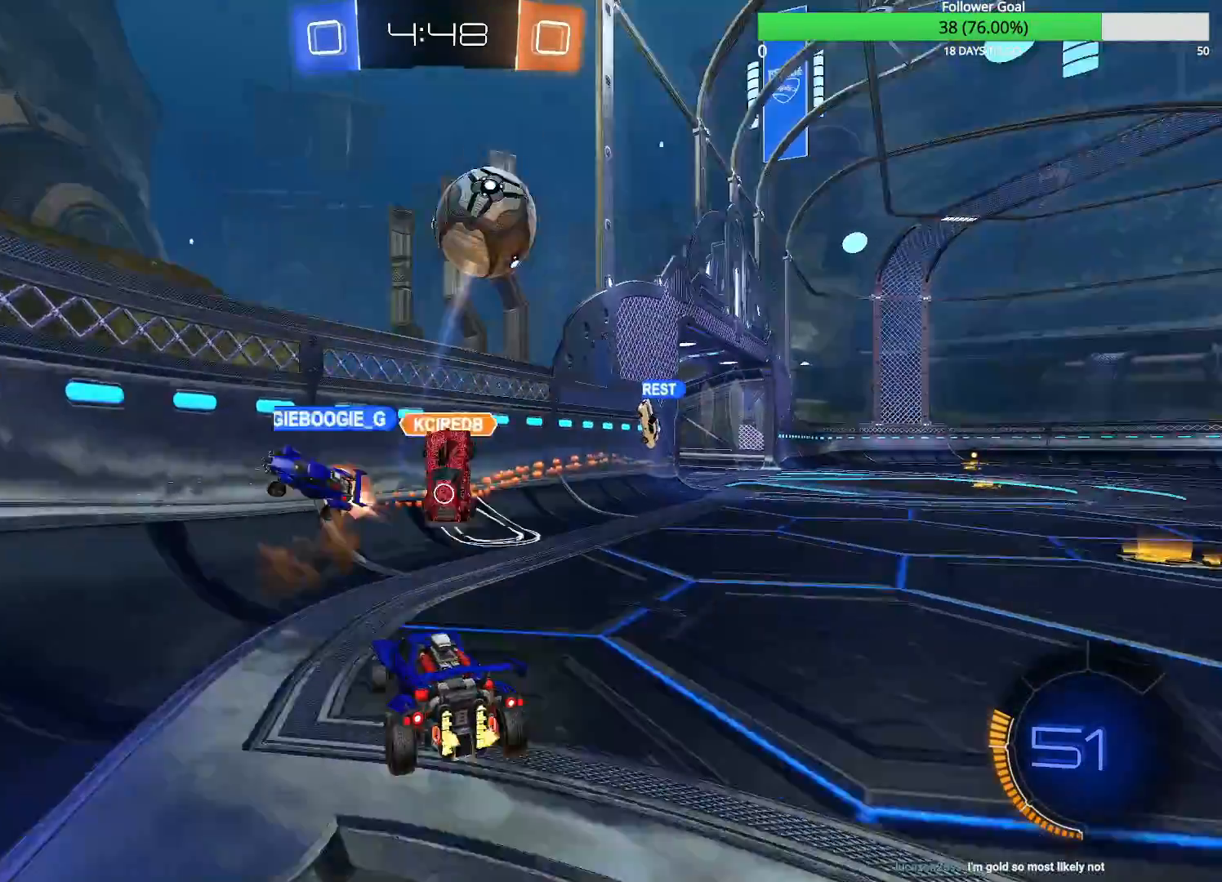
{"dt_ms": 500, "buttons": ["CIRCLE", "R2"], "left_stick": "left", "right_stick": "center", "events": [[233, "left_stick", "left"], [333, "CIRCLE", "down"]]}
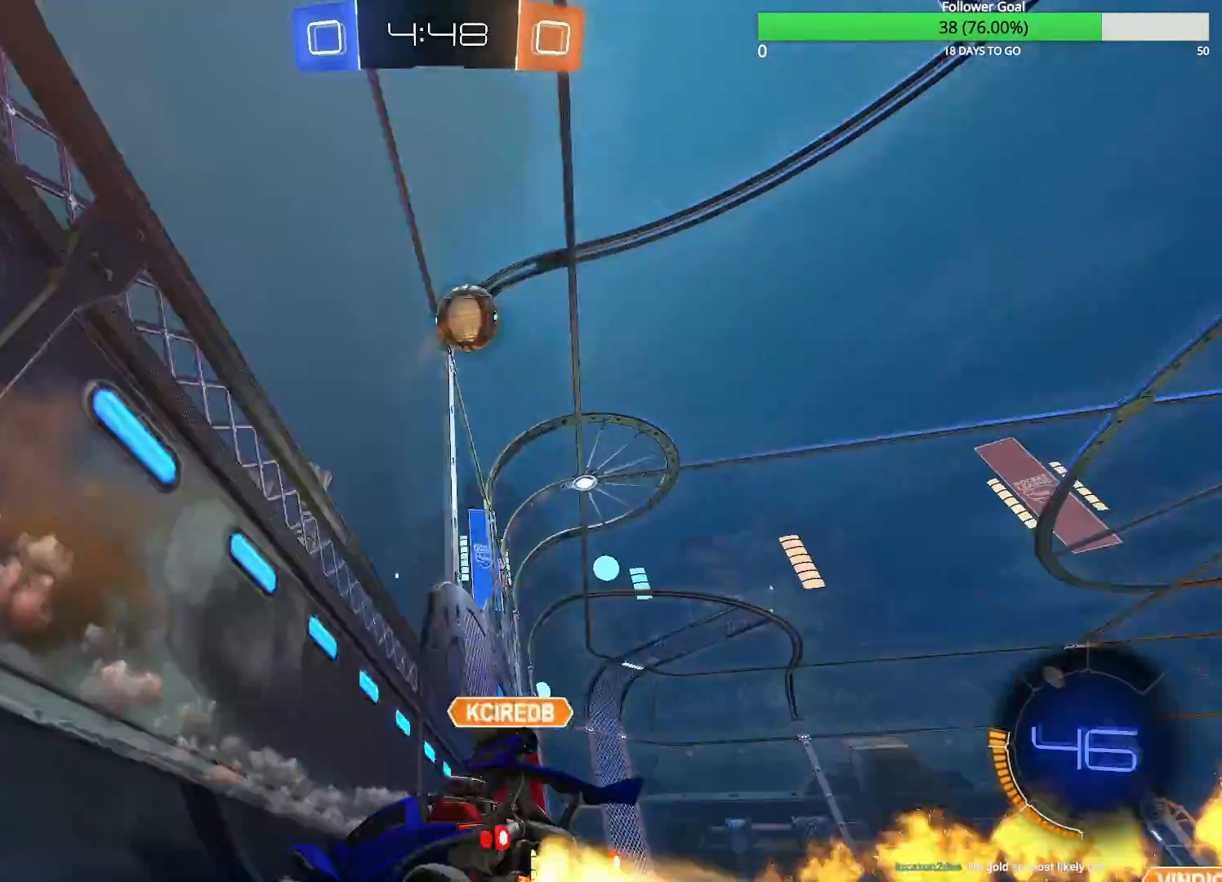
{"dt_ms": 500, "buttons": ["R2"], "left_stick": "center", "right_stick": "center", "events": [[50, "left_stick", "center"], [250, "CIRCLE", "up"]]}
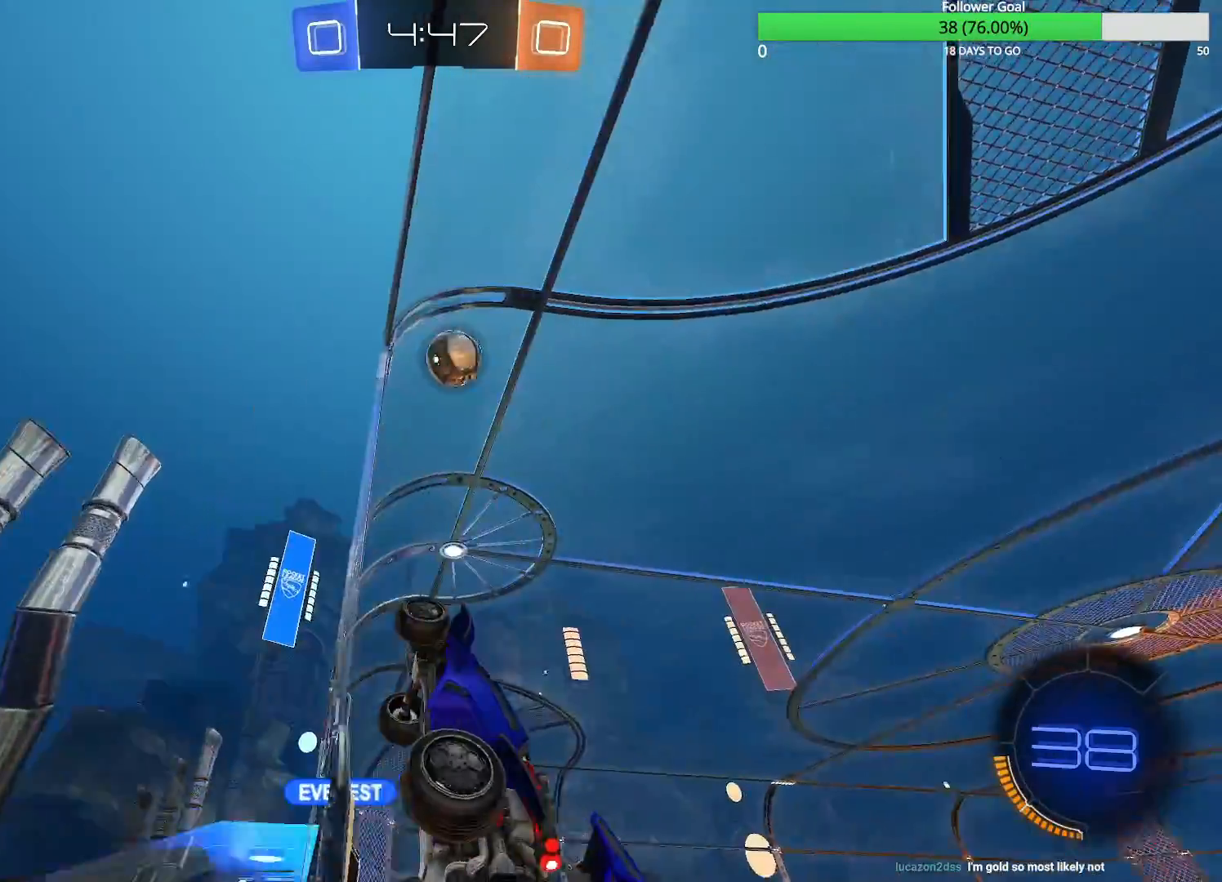
{"dt_ms": 500, "buttons": ["CROSS", "R2"], "left_stick": "down-left", "right_stick": "center", "events": [[33, "left_stick", "right"], [183, "left_stick", "center"], [300, "left_stick", "down-right"], [383, "CROSS", "down"], [500, "left_stick", "down-left"]]}
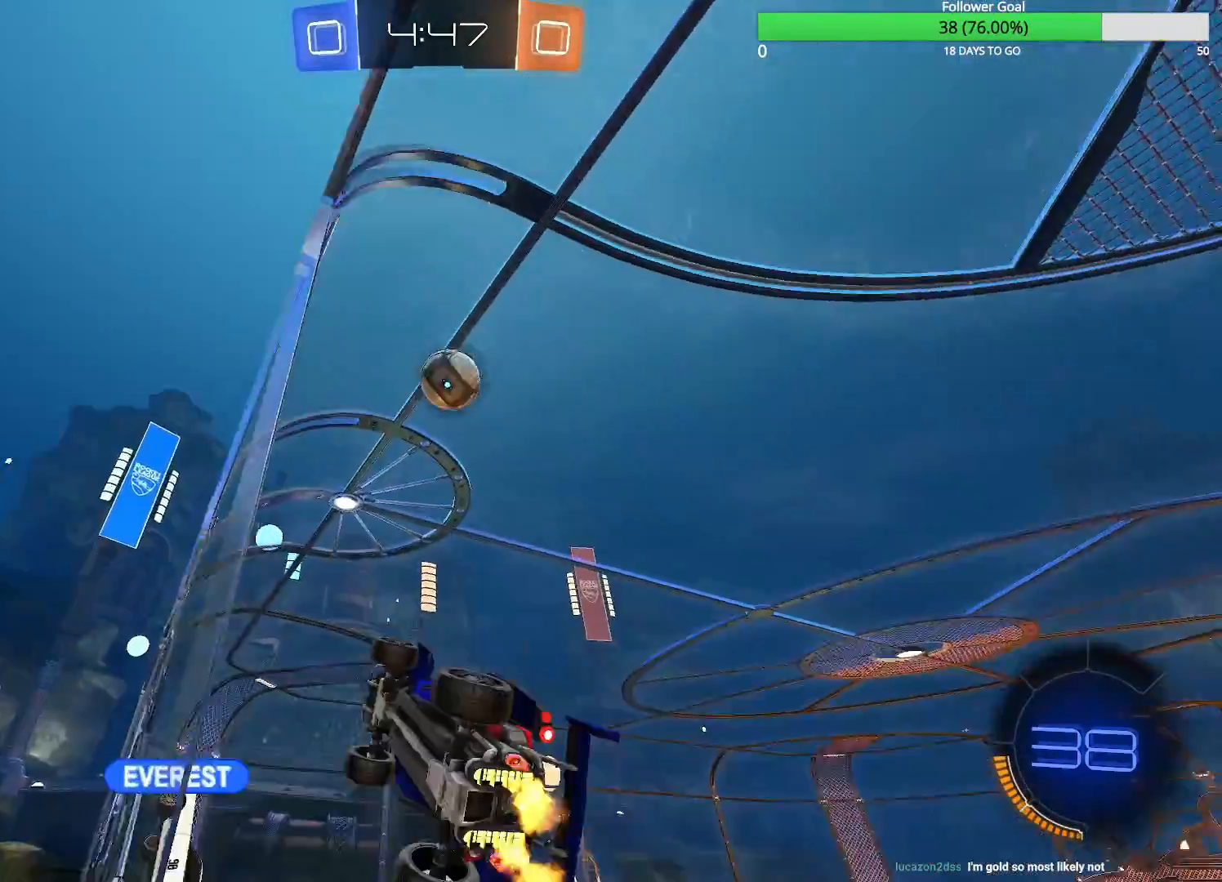
{"dt_ms": 500, "buttons": ["CIRCLE", "R2"], "left_stick": "center", "right_stick": "center", "events": [[33, "R1", "down"], [83, "left_stick", "left"], [183, "CIRCLE", "down"], [183, "CROSS", "up"], [250, "left_stick", "up-left"], [333, "R1", "up"], [383, "left_stick", "center"]]}
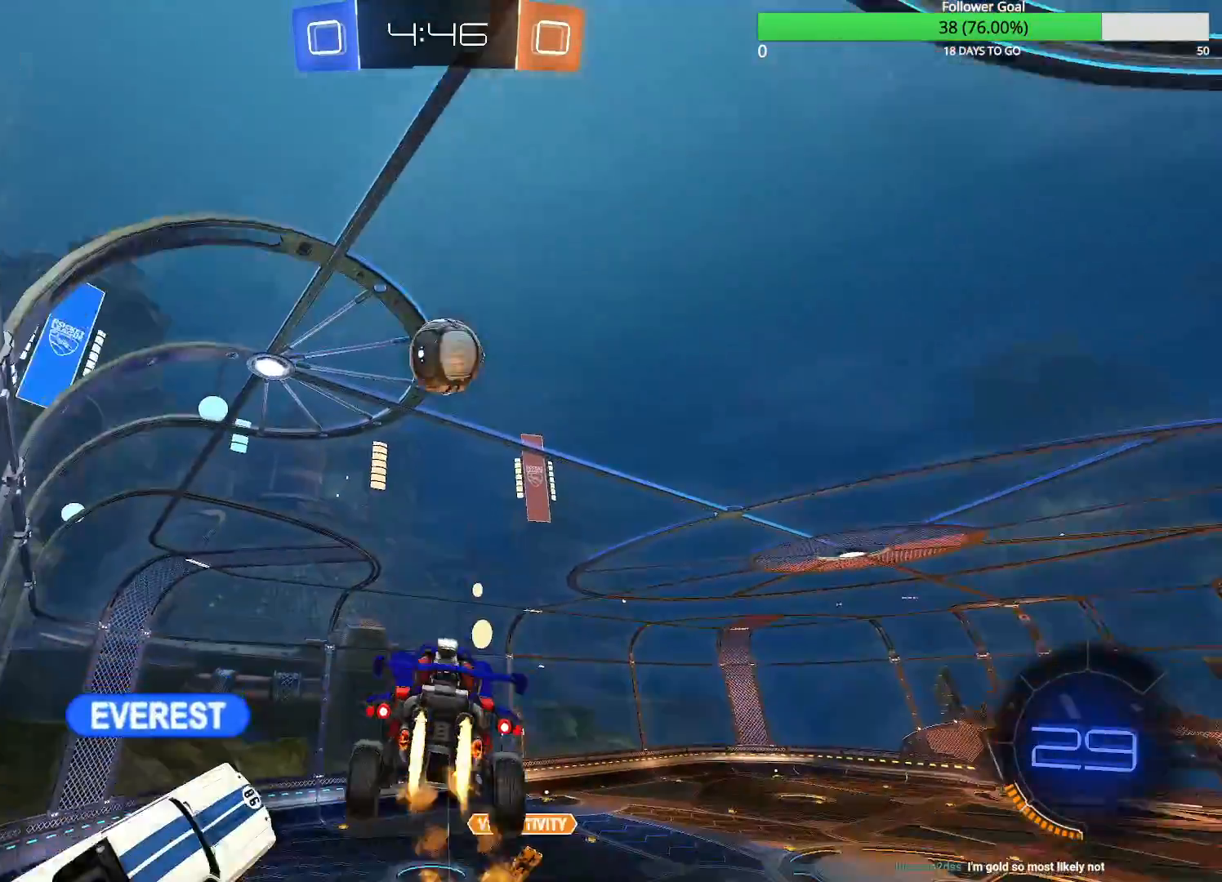
{"dt_ms": 1000, "buttons": ["CIRCLE", "R1", "R2"], "left_stick": "right", "right_stick": "center", "events": [[500, "left_stick", "right"], [633, "CROSS", "down"], [633, "R1", "down"], [733, "CROSS", "up"]]}
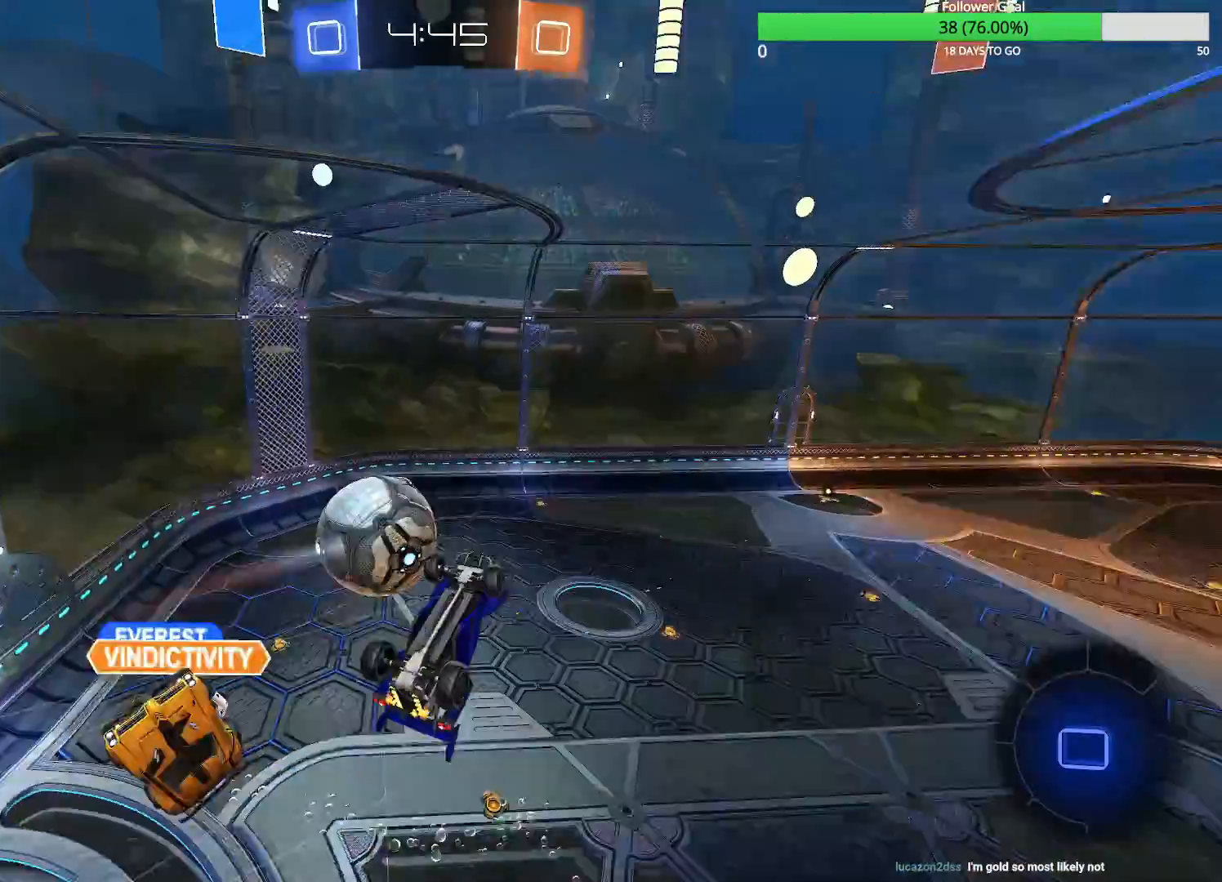
{"dt_ms": 500, "buttons": ["R2"], "left_stick": "center", "right_stick": "center", "events": [[33, "CIRCLE", "up"], [133, "left_stick", "up-right"], [150, "R1", "up"], [283, "left_stick", "center"], [433, "TRIANGLE", "down"], [483, "TRIANGLE", "up"]]}
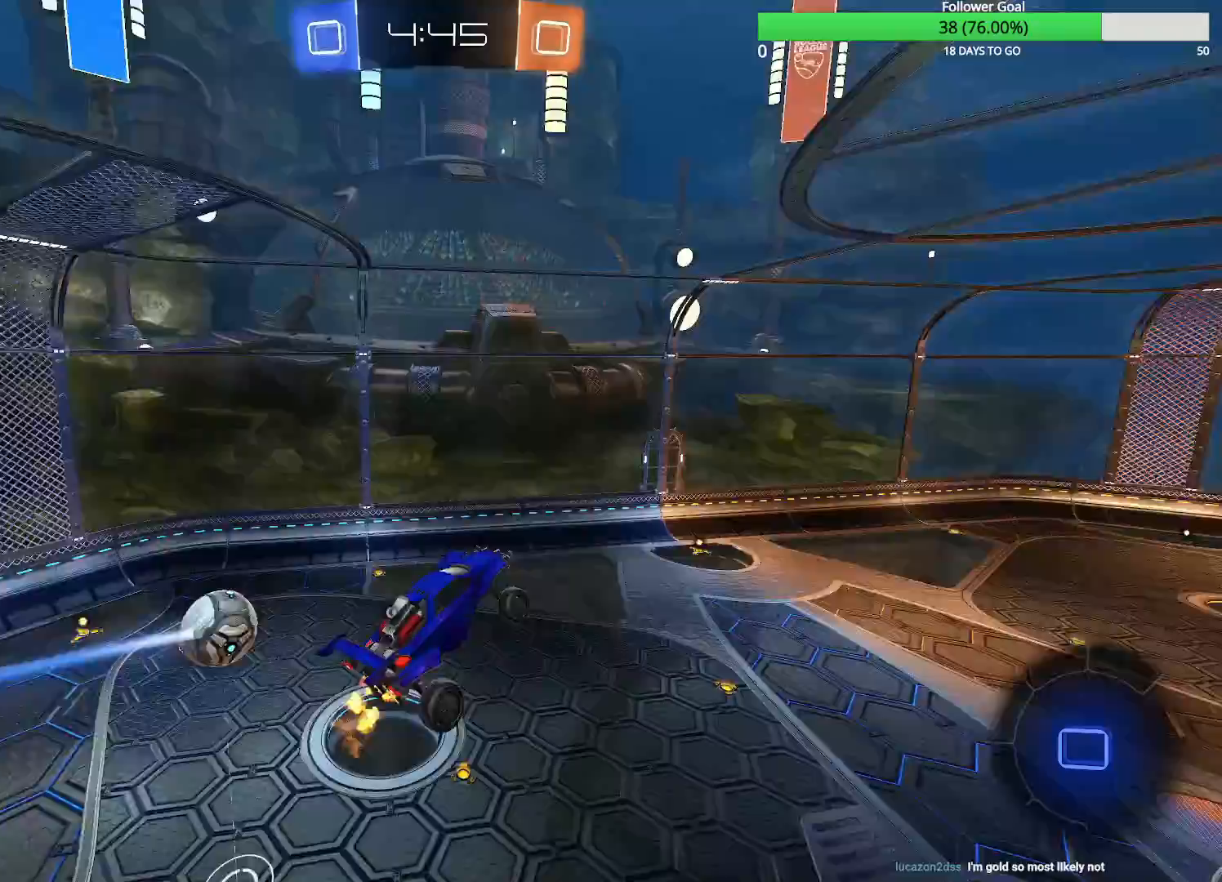
{"dt_ms": 500, "buttons": ["R2"], "left_stick": "center", "right_stick": "center", "events": []}
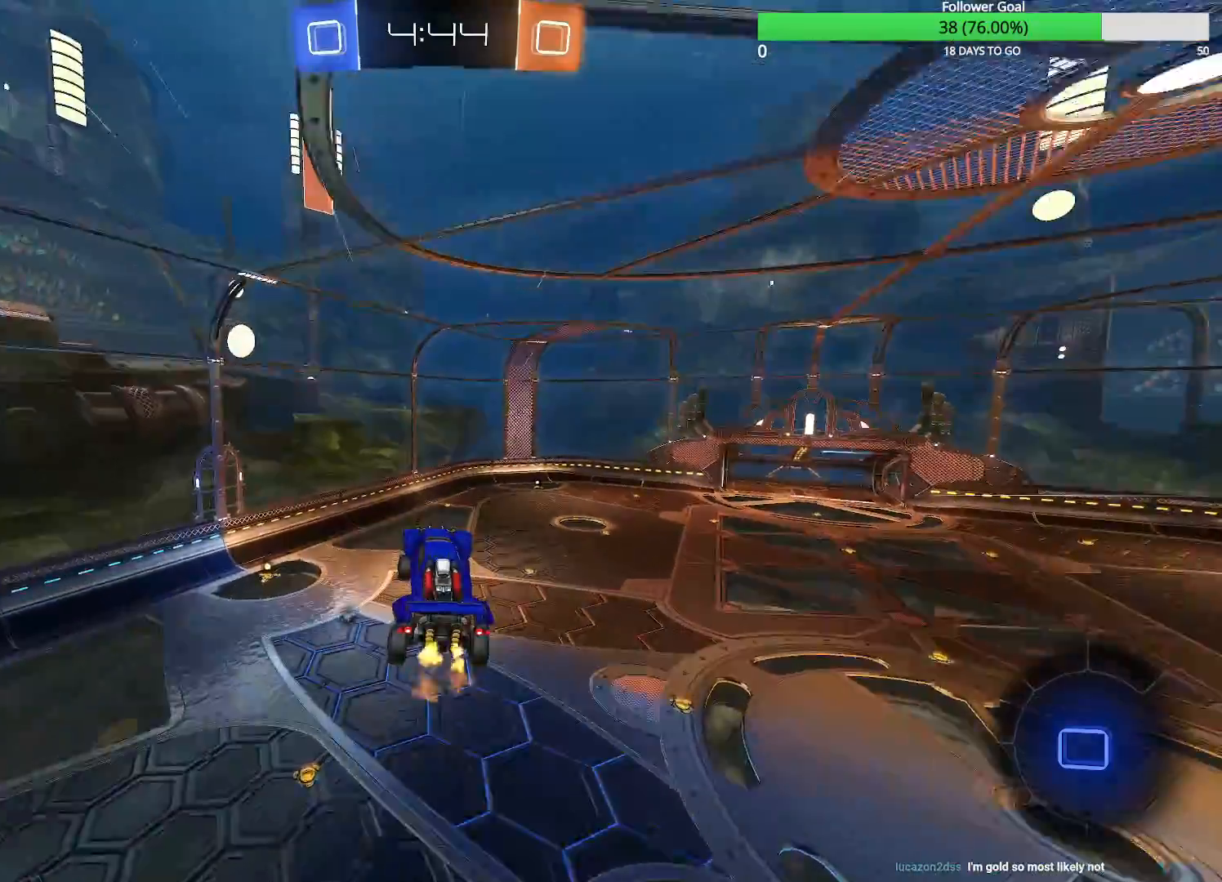
{"dt_ms": 500, "buttons": ["R2"], "left_stick": "left", "right_stick": "center", "events": [[250, "left_stick", "left"]]}
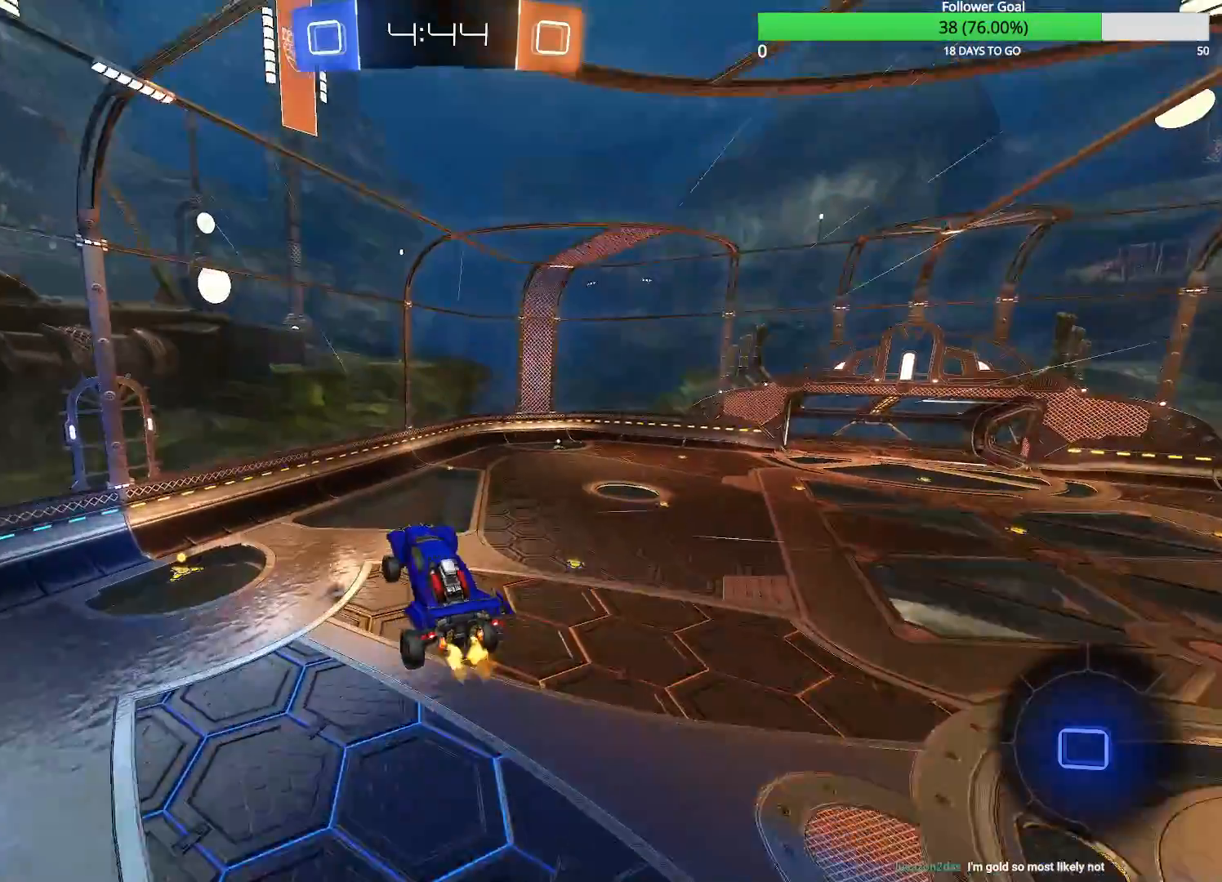
{"dt_ms": 500, "buttons": ["R2"], "left_stick": "center", "right_stick": "center", "events": [[33, "left_stick", "center"], [150, "TRIANGLE", "down"], [183, "TRIANGLE", "up"]]}
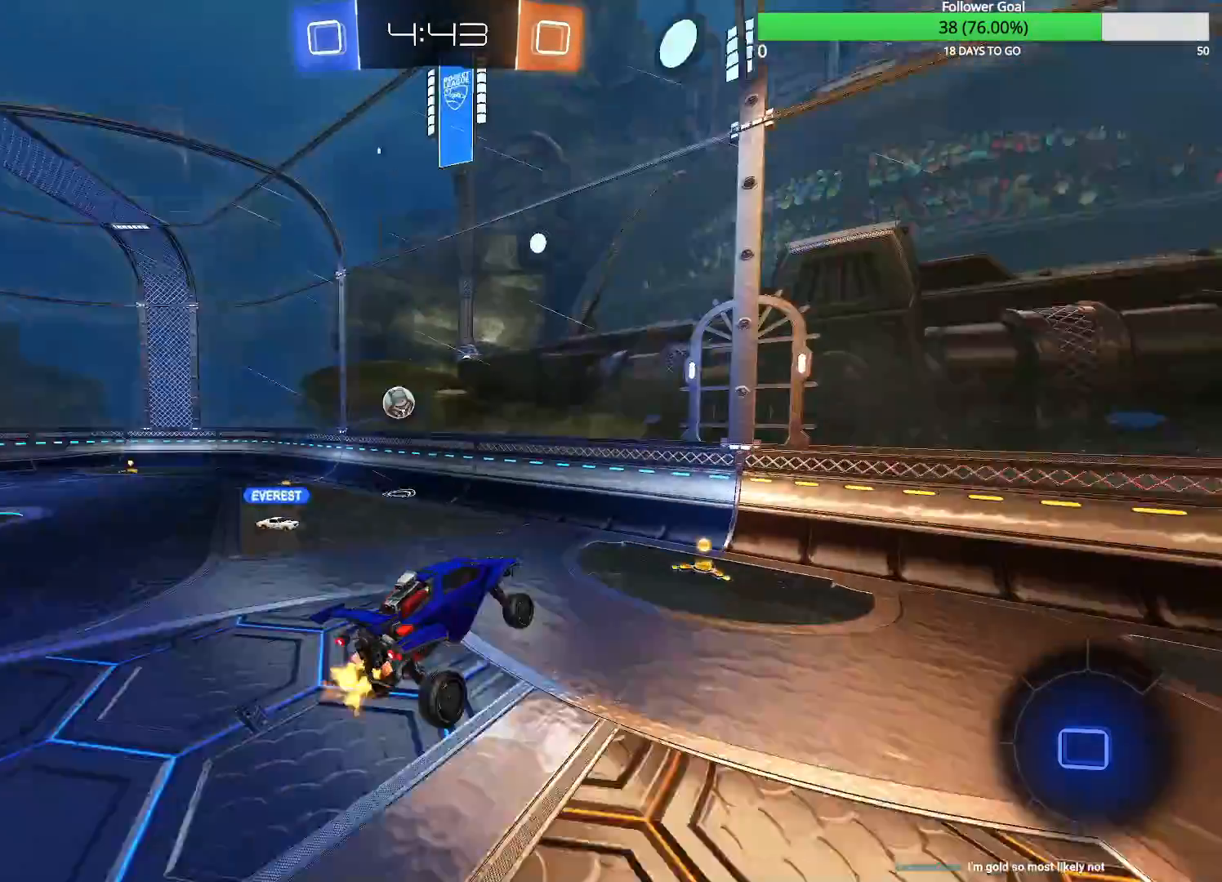
{"dt_ms": 500, "buttons": ["R2"], "left_stick": "left", "right_stick": "center", "events": [[333, "left_stick", "left"]]}
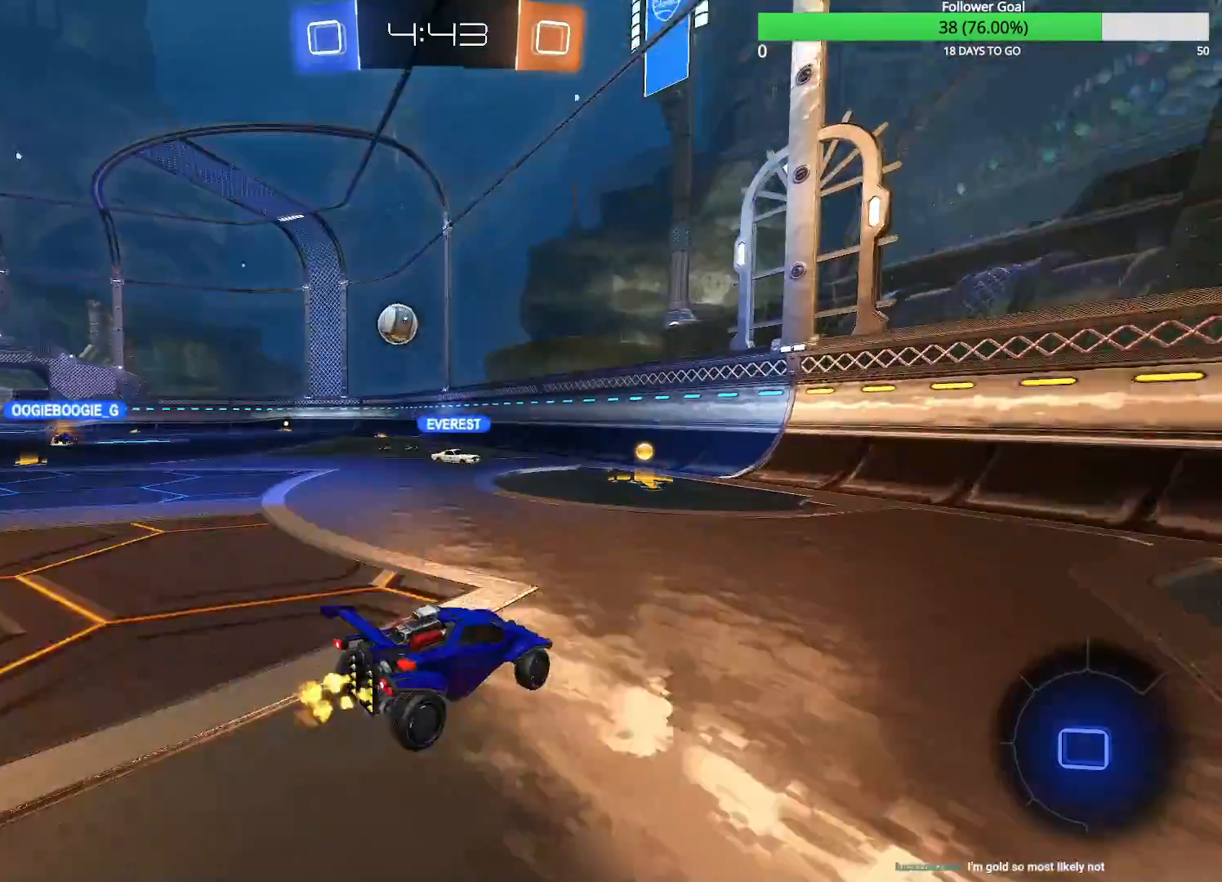
{"dt_ms": 500, "buttons": ["R2"], "left_stick": "center", "right_stick": "center", "events": [[300, "CROSS", "down"], [333, "left_stick", "center"], [350, "CROSS", "up"]]}
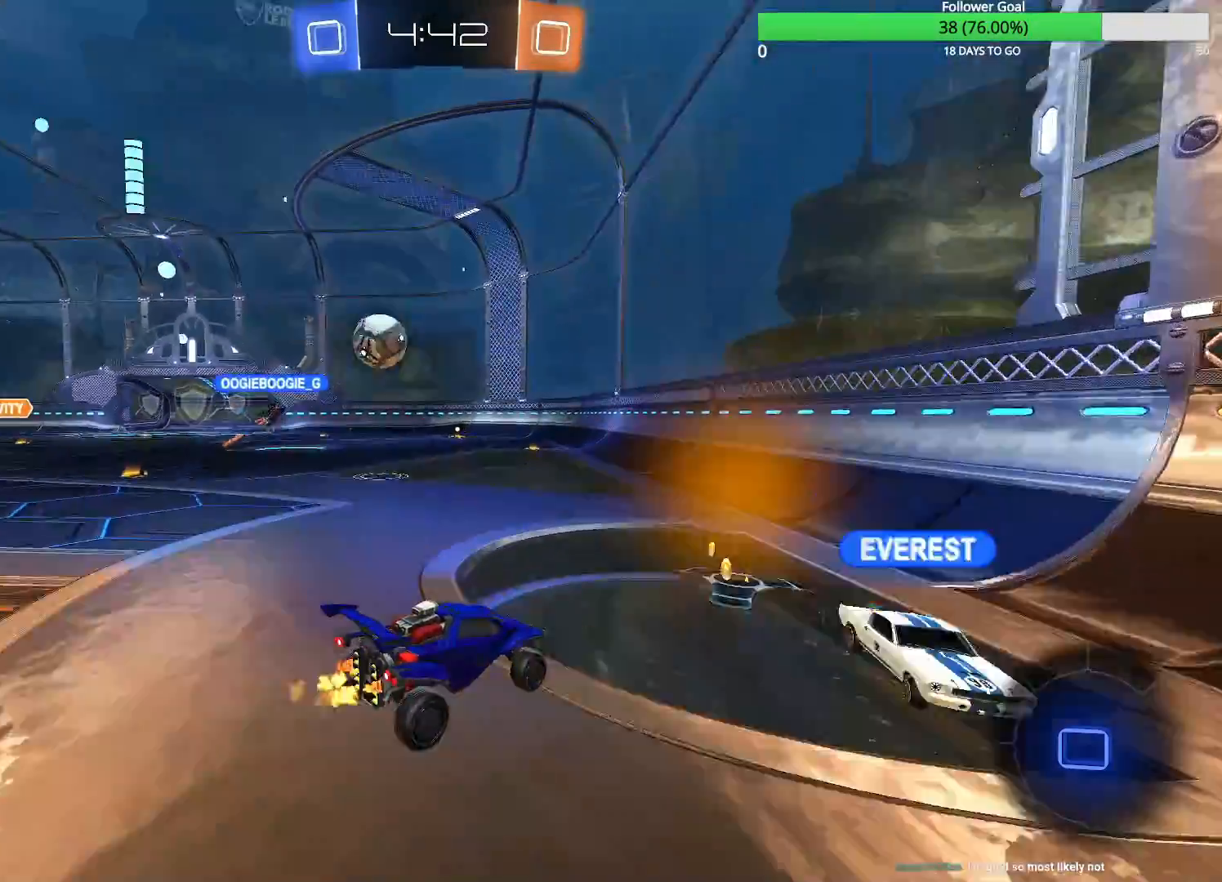
{"dt_ms": 500, "buttons": ["R2"], "left_stick": "center", "right_stick": "center", "events": []}
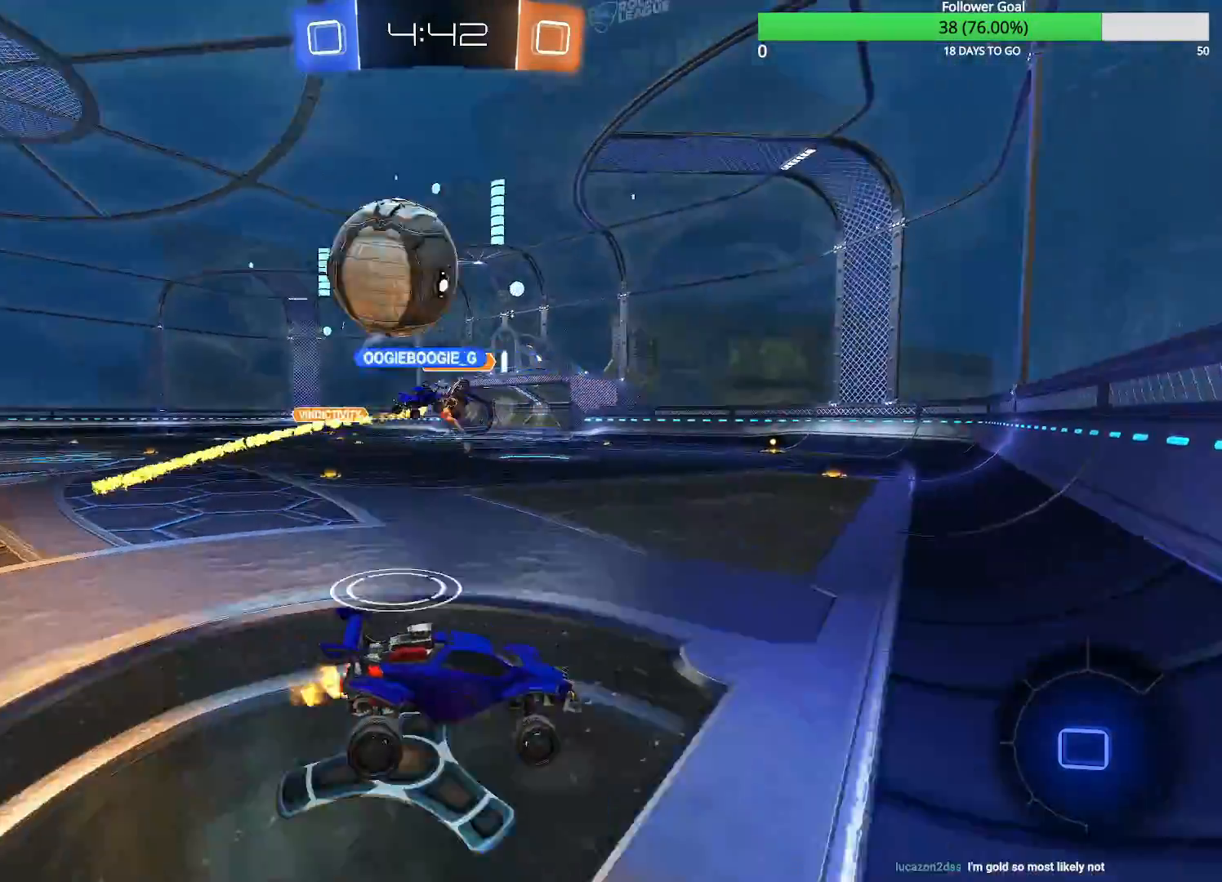
{"dt_ms": 500, "buttons": ["R2"], "left_stick": "left", "right_stick": "center", "events": [[483, "left_stick", "left"]]}
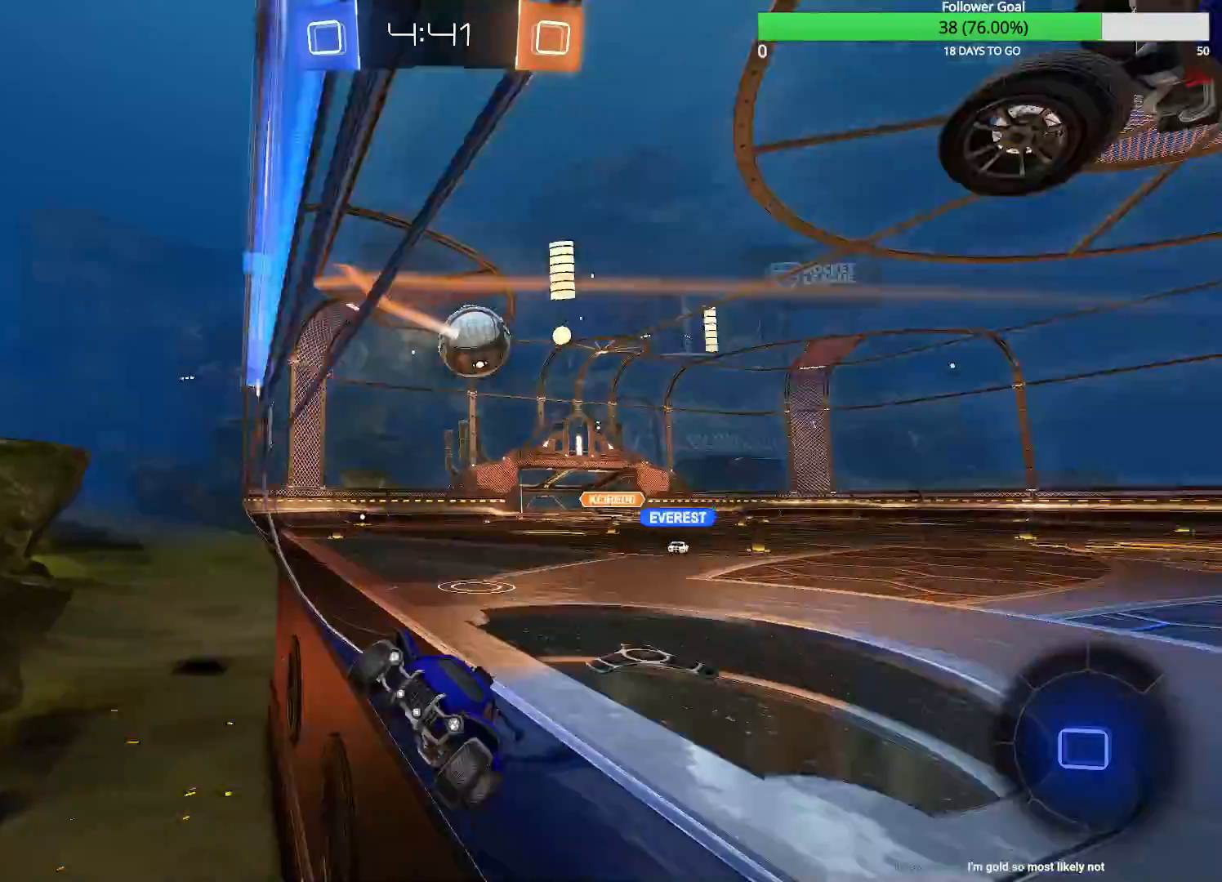
{"dt_ms": 500, "buttons": ["R2"], "left_stick": "up", "right_stick": "center", "events": [[283, "left_stick", "center"], [383, "left_stick", "up"], [433, "CROSS", "down"], [500, "CROSS", "up"]]}
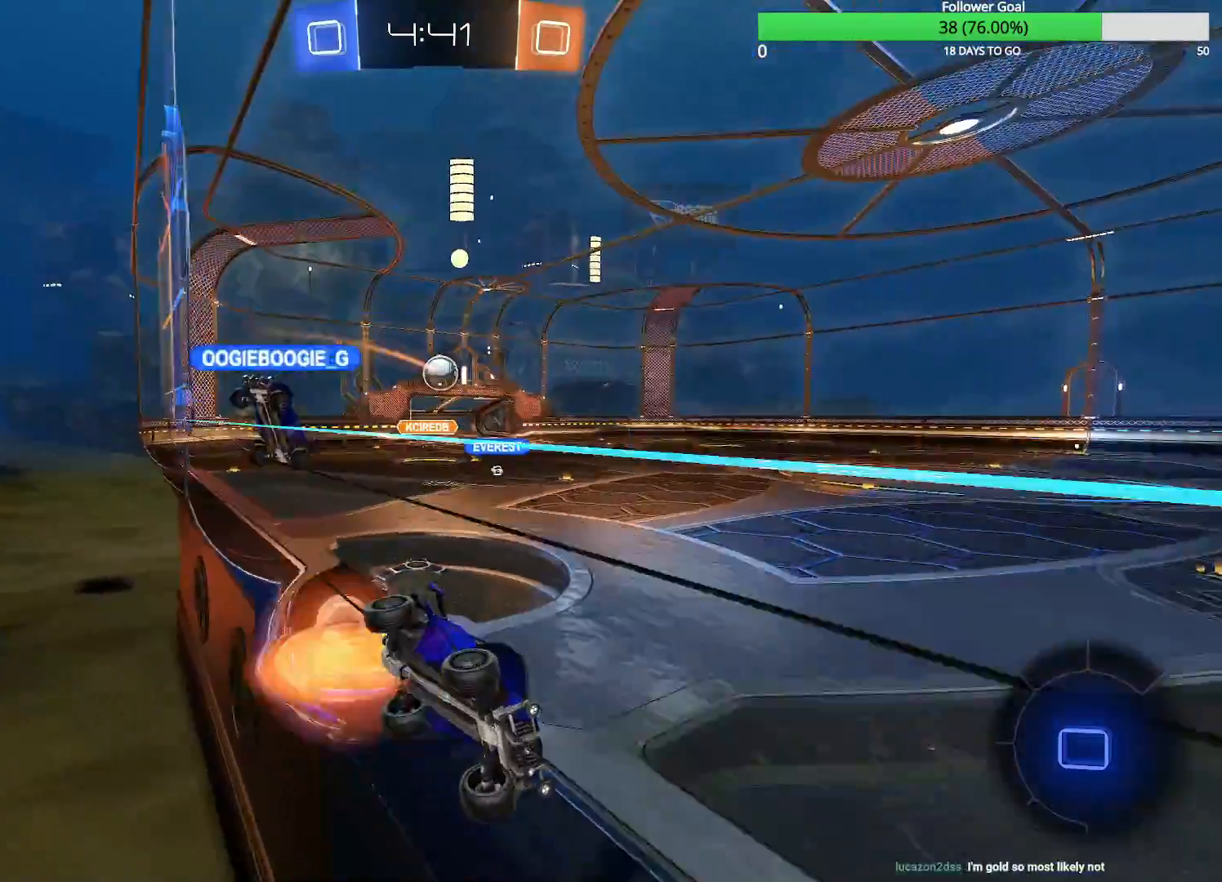
{"dt_ms": 500, "buttons": ["R2"], "left_stick": "center", "right_stick": "center", "events": [[33, "CROSS", "down"], [100, "CROSS", "up"], [283, "left_stick", "center"]]}
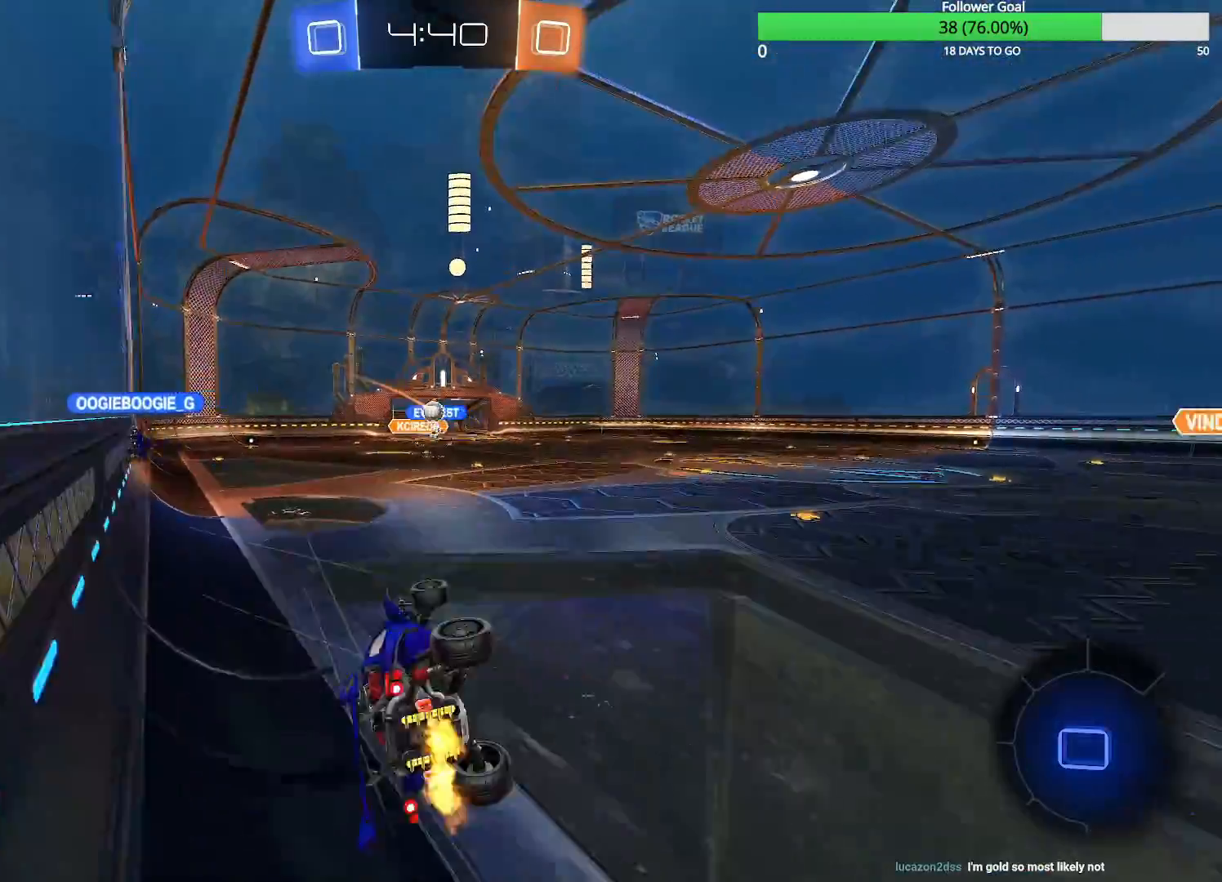
{"dt_ms": 500, "buttons": ["R2"], "left_stick": "center", "right_stick": "center", "events": []}
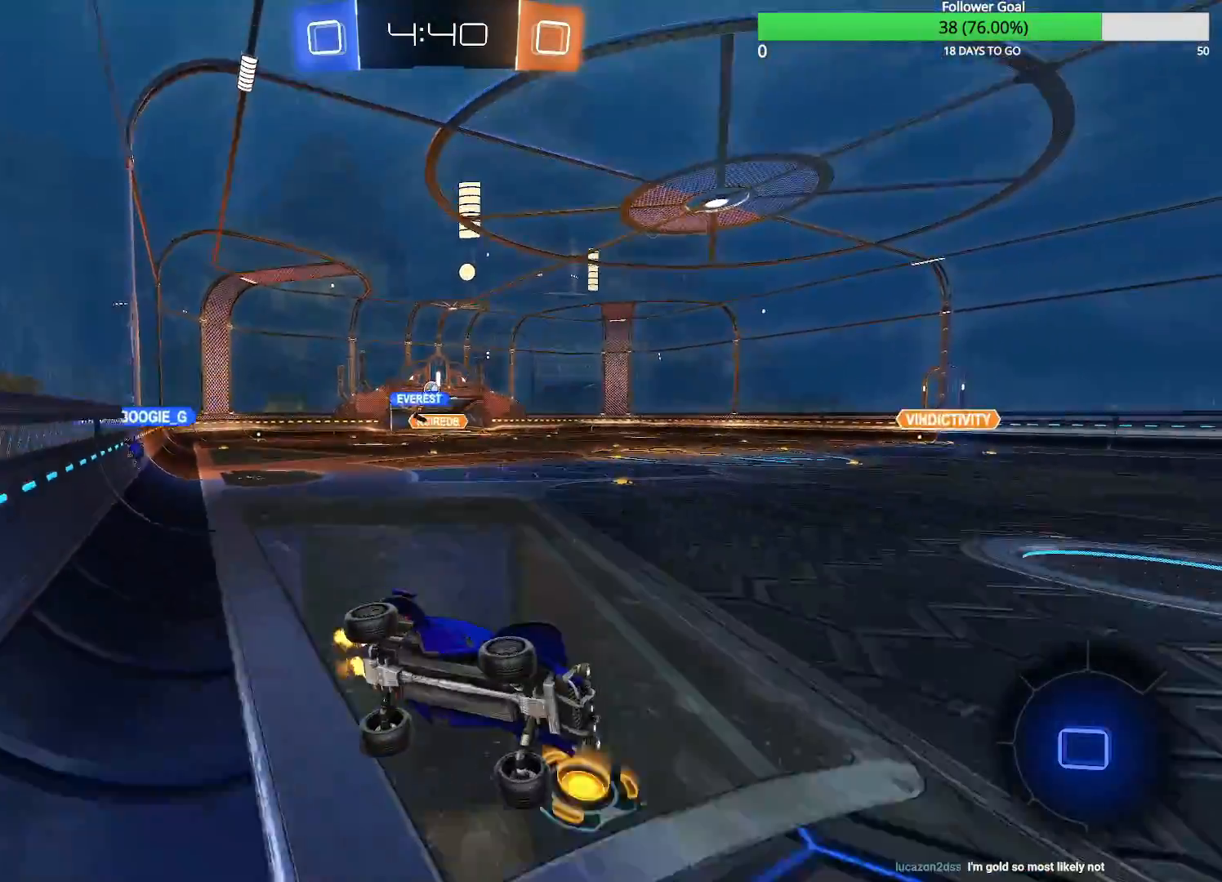
{"dt_ms": 500, "buttons": ["R2"], "left_stick": "center", "right_stick": "center", "events": []}
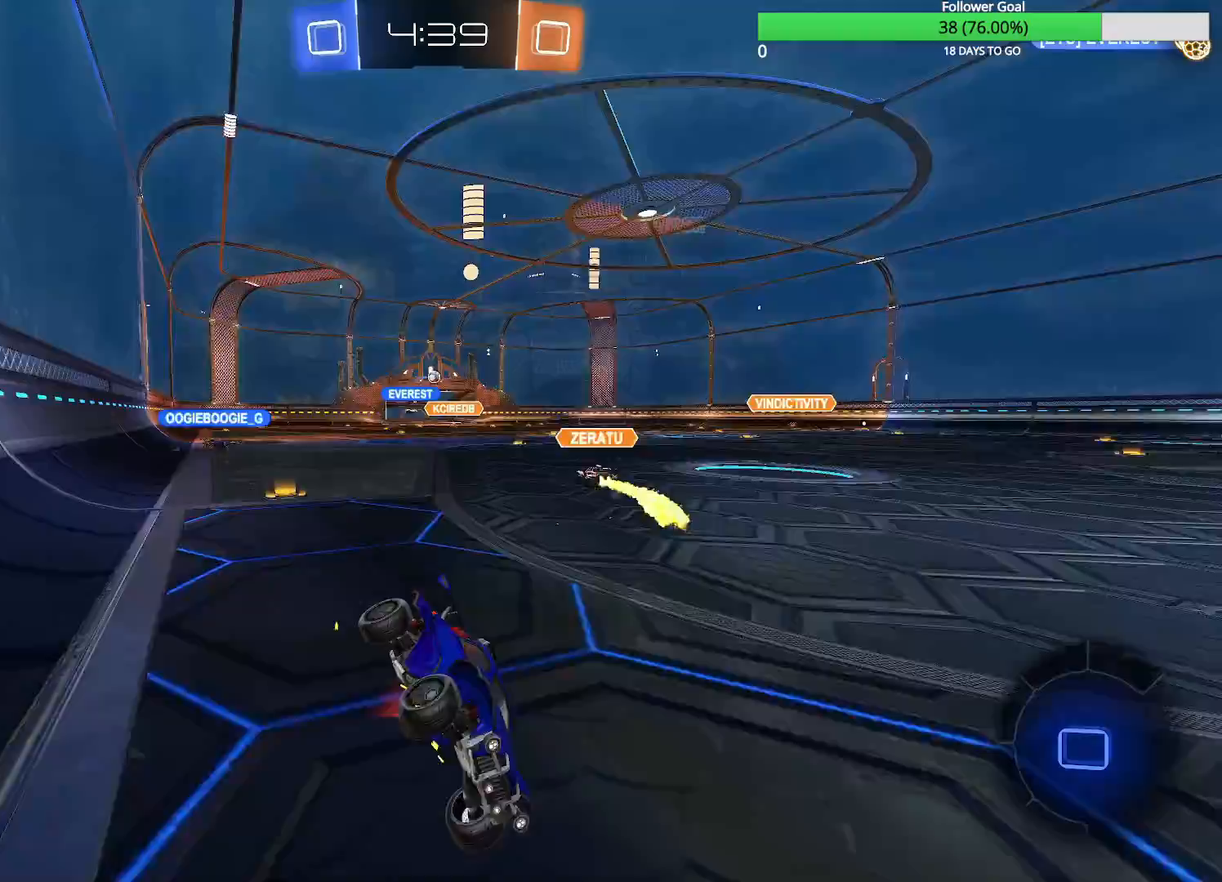
{"dt_ms": 500, "buttons": ["R1", "R2"], "left_stick": "left", "right_stick": "center", "events": [[67, "left_stick", "left"], [250, "TRIANGLE", "down"], [350, "R1", "down"], [350, "TRIANGLE", "up"]]}
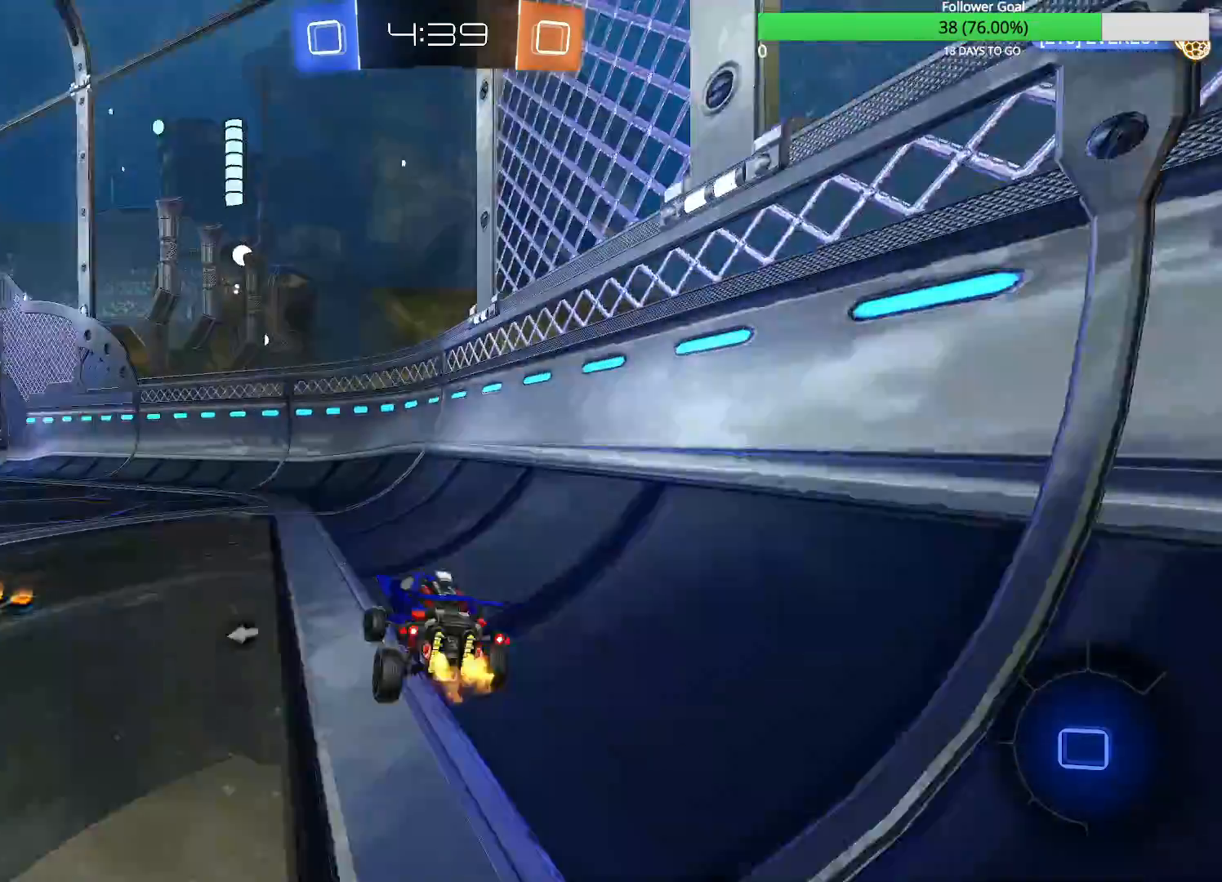
{"dt_ms": 500, "buttons": ["R2"], "left_stick": "left", "right_stick": "center", "events": [[50, "R1", "up"], [300, "R1", "down"], [333, "TRIANGLE", "down"], [433, "R1", "up"], [433, "TRIANGLE", "up"]]}
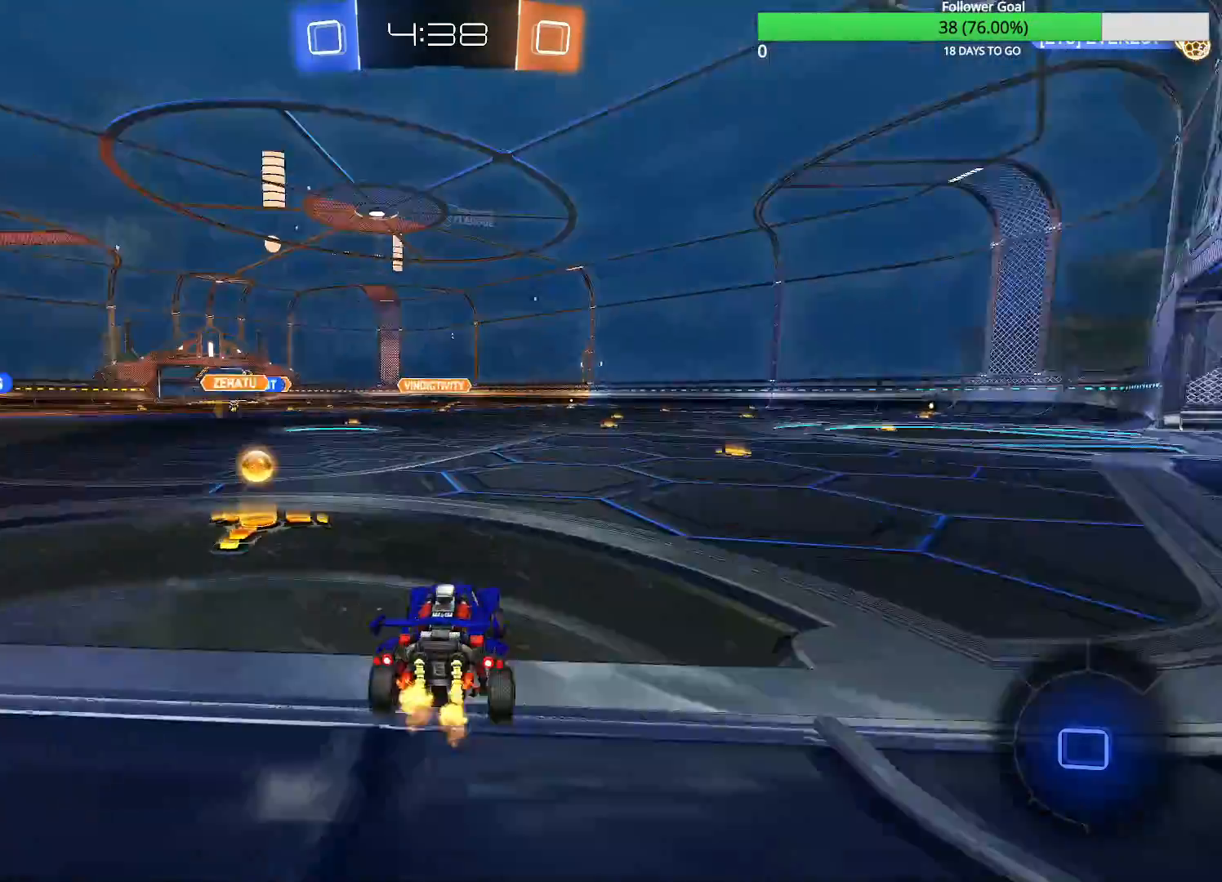
{"dt_ms": 500, "buttons": ["R2"], "left_stick": "center", "right_stick": "center", "events": [[450, "left_stick", "center"]]}
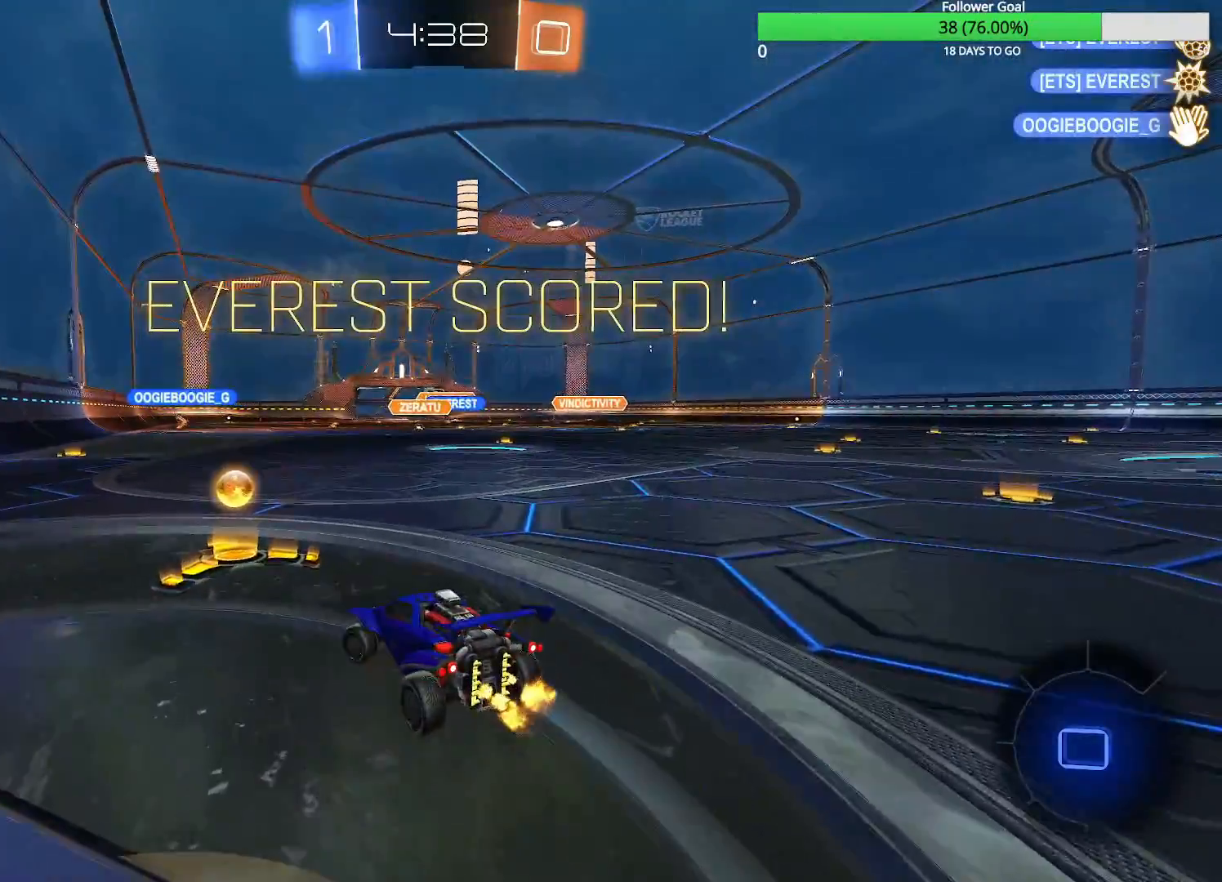
{"dt_ms": 500, "buttons": ["R2"], "left_stick": "right", "right_stick": "center", "events": [[133, "left_stick", "right"]]}
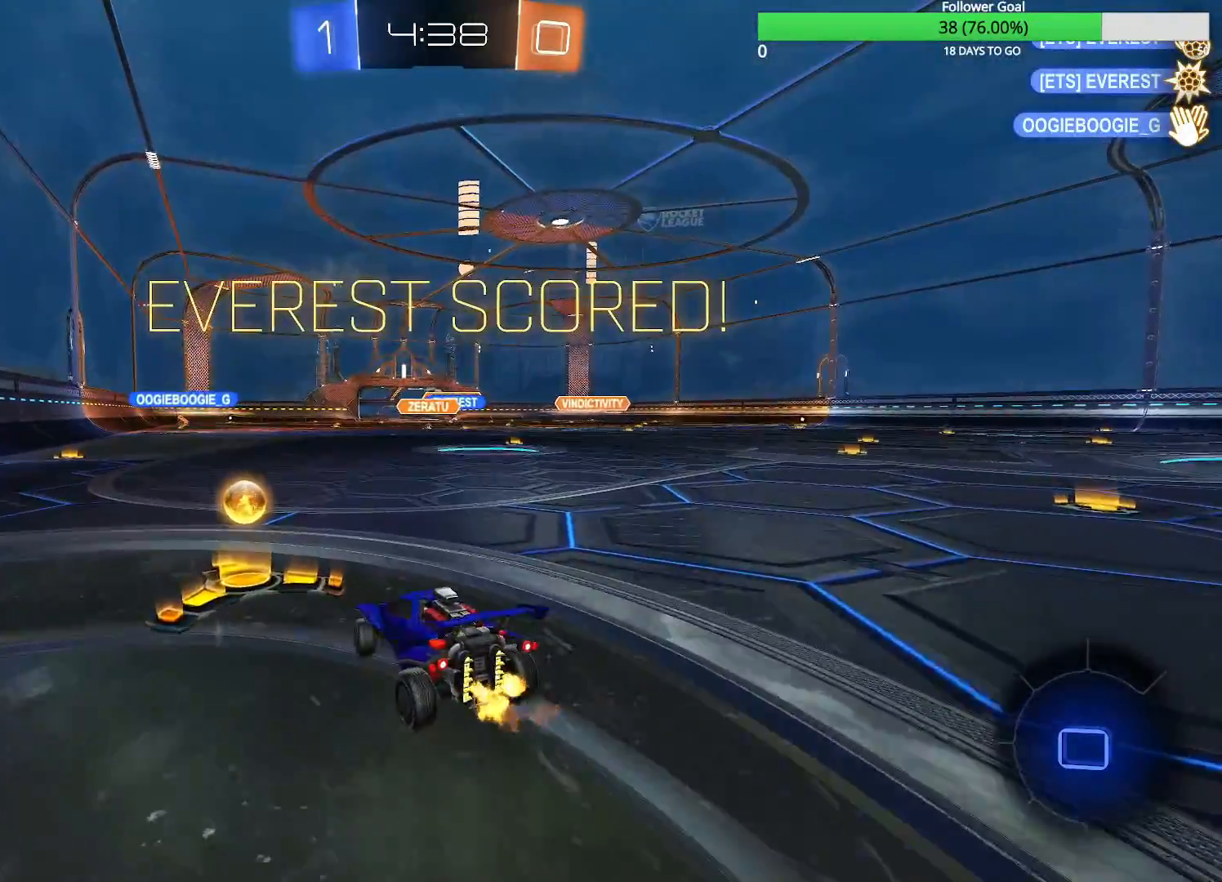
{"dt_ms": 500, "buttons": ["CIRCLE", "R2"], "left_stick": "up-right", "right_stick": "center", "events": [[150, "left_stick", "center"], [283, "left_stick", "right"], [333, "CIRCLE", "down"], [483, "left_stick", "up-right"]]}
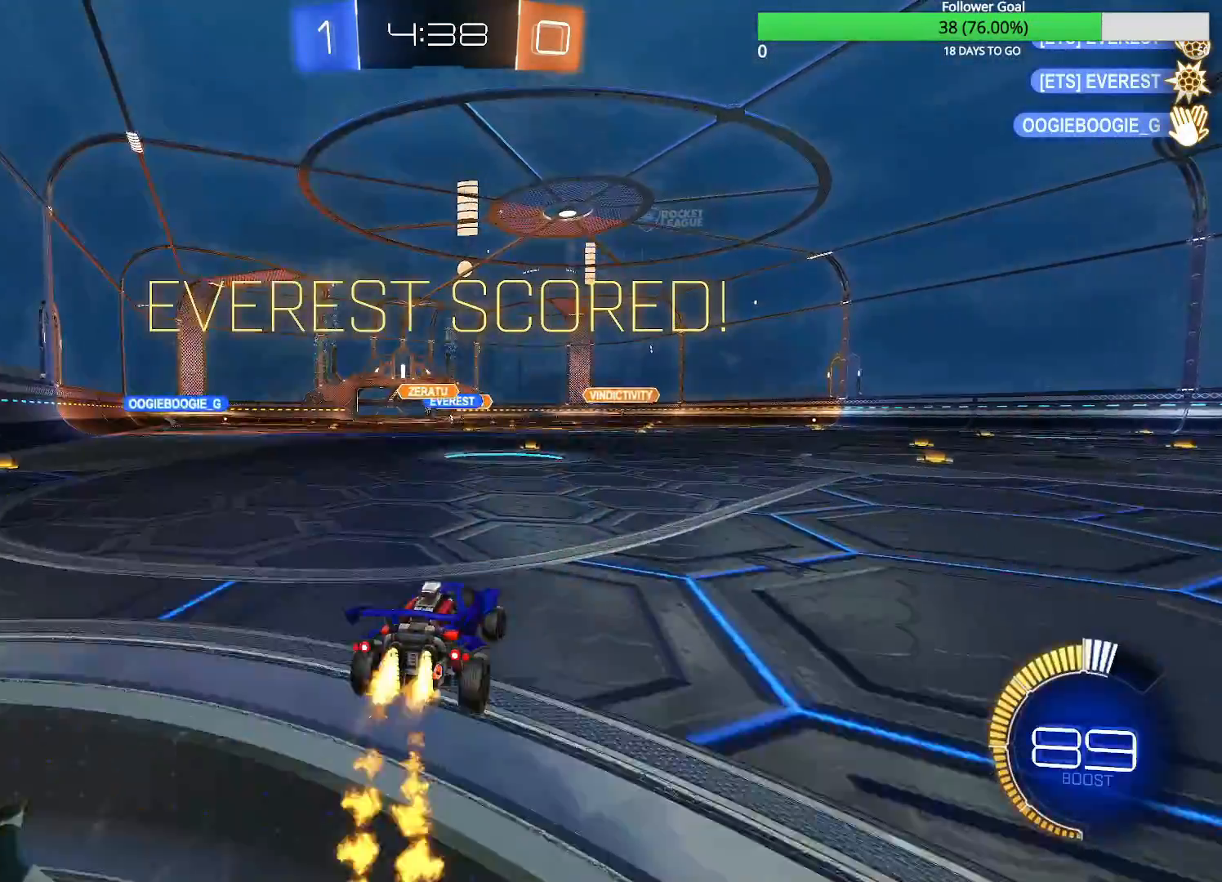
{"dt_ms": 500, "buttons": ["CIRCLE", "R1", "R2"], "left_stick": "left", "right_stick": "center", "events": [[33, "R1", "down"], [50, "CROSS", "down"], [50, "left_stick", "up-left"], [133, "CROSS", "up"], [183, "CROSS", "down"], [233, "left_stick", "down-left"], [283, "CROSS", "up"], [400, "TRIANGLE", "down"], [433, "left_stick", "left"], [483, "TRIANGLE", "up"]]}
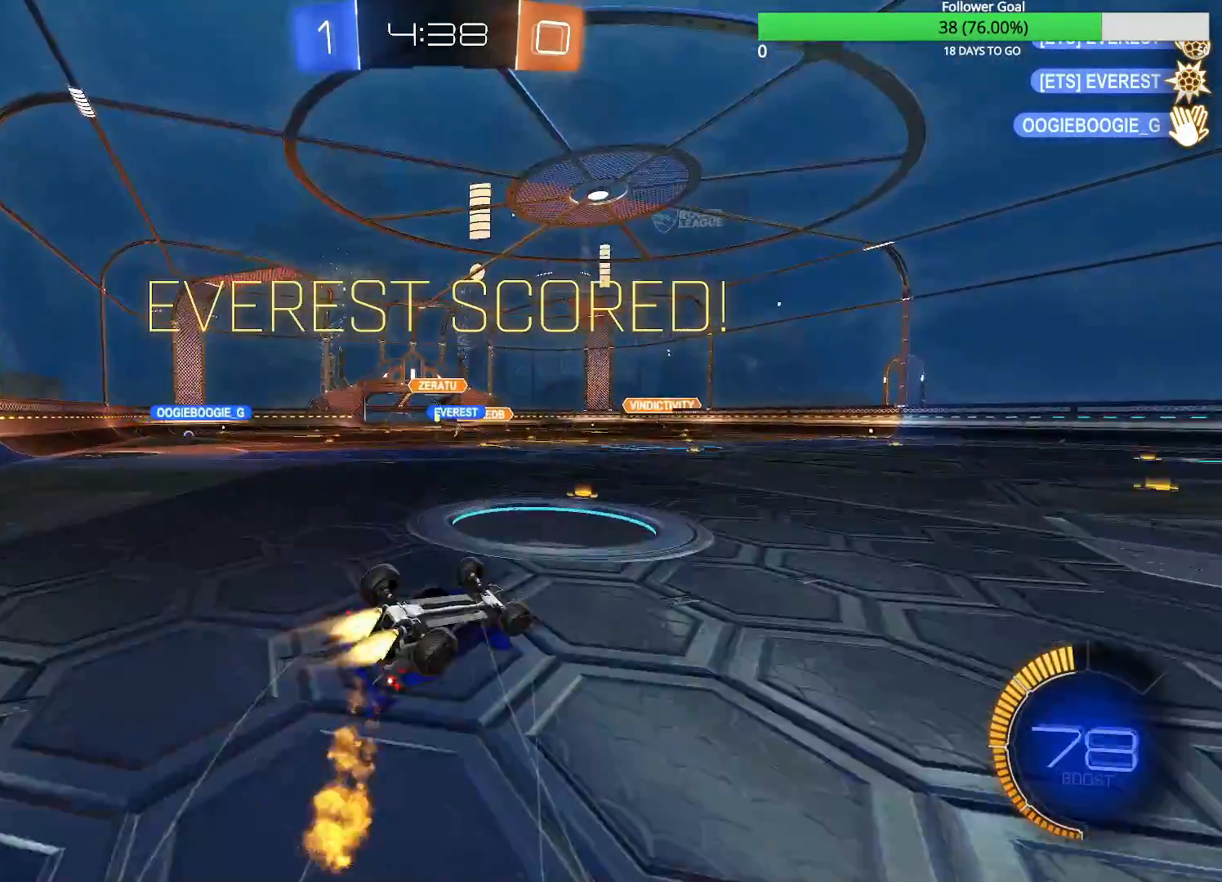
{"dt_ms": 500, "buttons": ["R2"], "left_stick": "center", "right_stick": "center", "events": [[300, "CIRCLE", "up"], [383, "R1", "up"], [400, "left_stick", "center"]]}